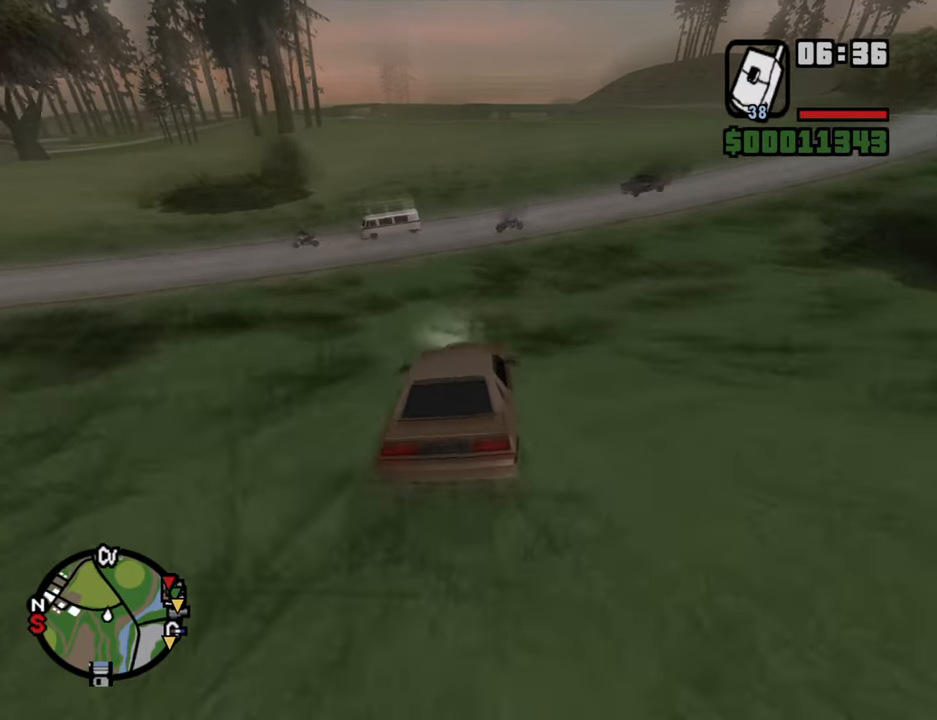
Gameplay with keyboard and mouse; each line is a JSON object with the keys and mouse buttons held at the frame after it. "events" lists presses ("down") and releases ("up") of "1", "2", "3", "4", "5", "6", "8", "a", "alt", "b", "c", "ctrl", "d", "down", "e", "escape", "f", "f1", "f2", "f3", "g", "h", "left", "n", "num2", "q", "r", "right", "s", "shift", "space", "t", "tab", "up", "v", "w", "x", "y", "z", "mouse_left", "mouse_wheel" and "mouse_right" between this image and that frame as [ms after this image, input, new state], when the widget could be followed in between. "mouse_left", "mouse_wheel", "mouse_right" = the "left", "wheel", "right" buttons of the "mouse" list. No other keys are recorded. "wheel" means that the mouse wheel is clicked or scrolled. Mouse movement is not recorded. Not read: other_keys.
{"keys": ["a", "w"], "mouse": [], "events": [[483, "a", "down"]]}
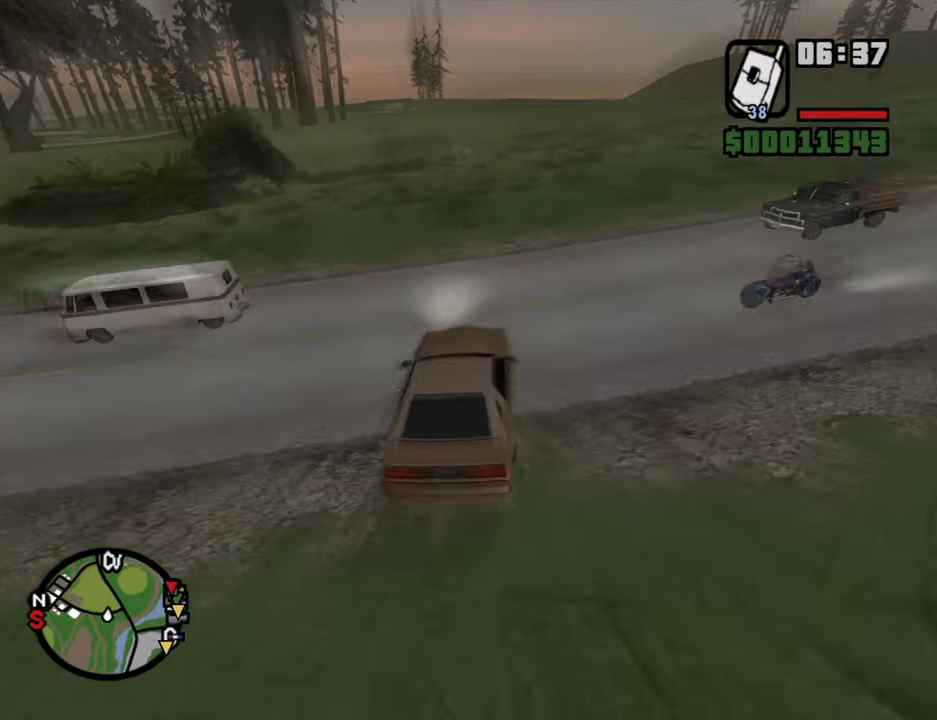
{"keys": ["w"], "mouse": [], "events": [[83, "a", "up"]]}
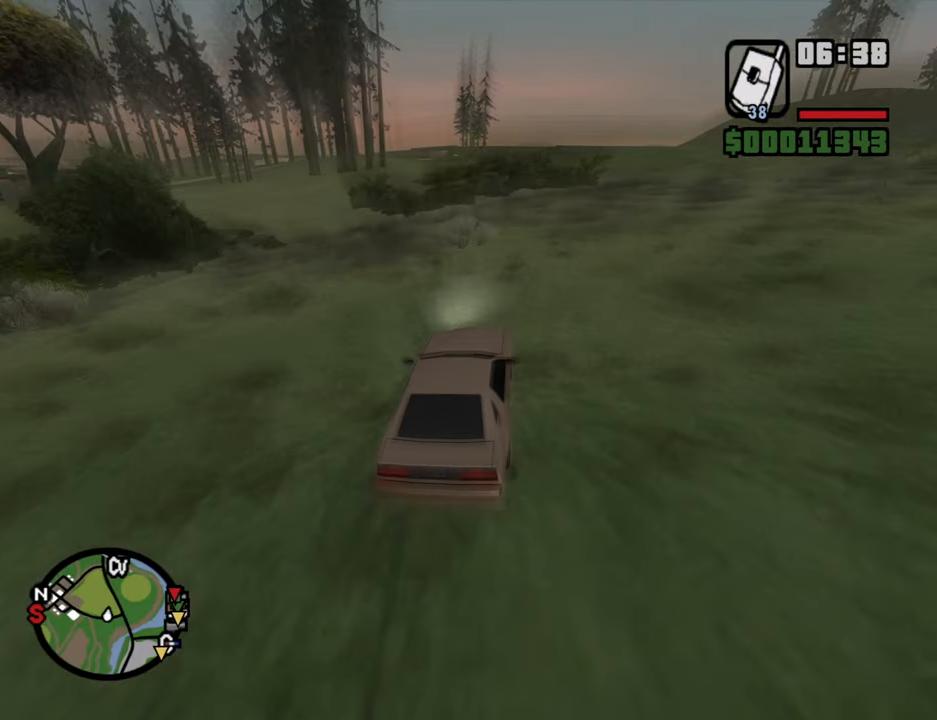
{"keys": ["w"], "mouse": [], "events": []}
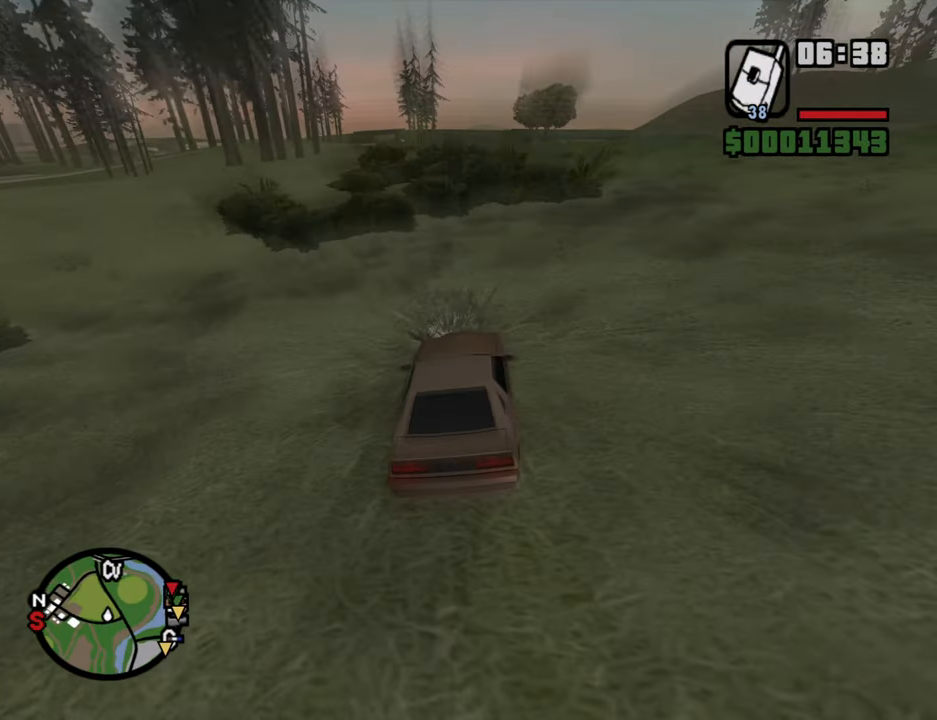
{"keys": ["w"], "mouse": [], "events": [[383, "d", "down"], [483, "d", "up"]]}
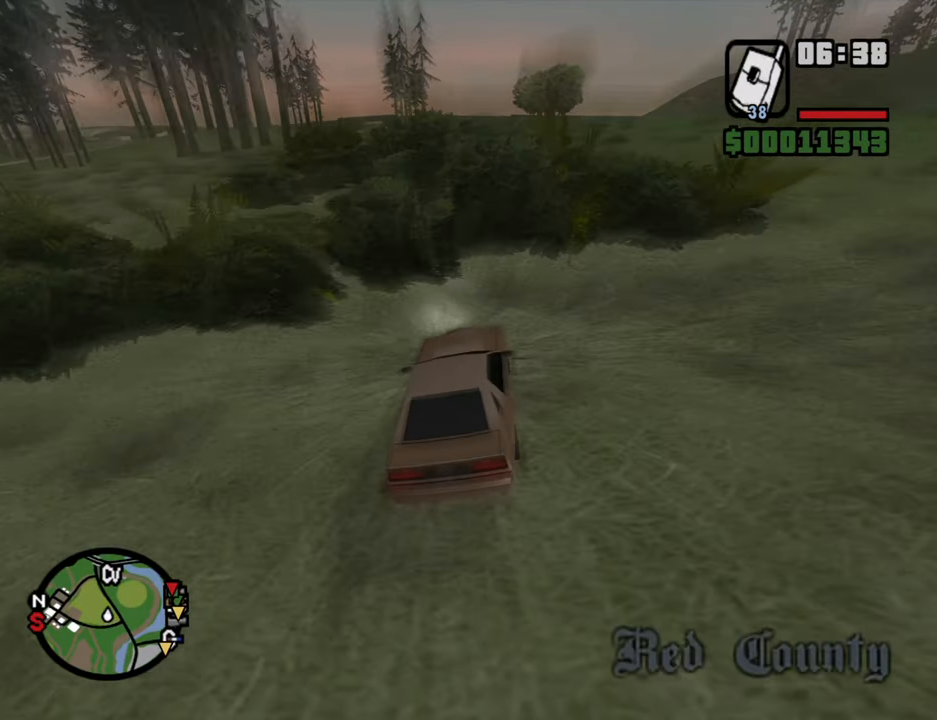
{"keys": ["d", "w"], "mouse": [], "events": [[450, "d", "down"]]}
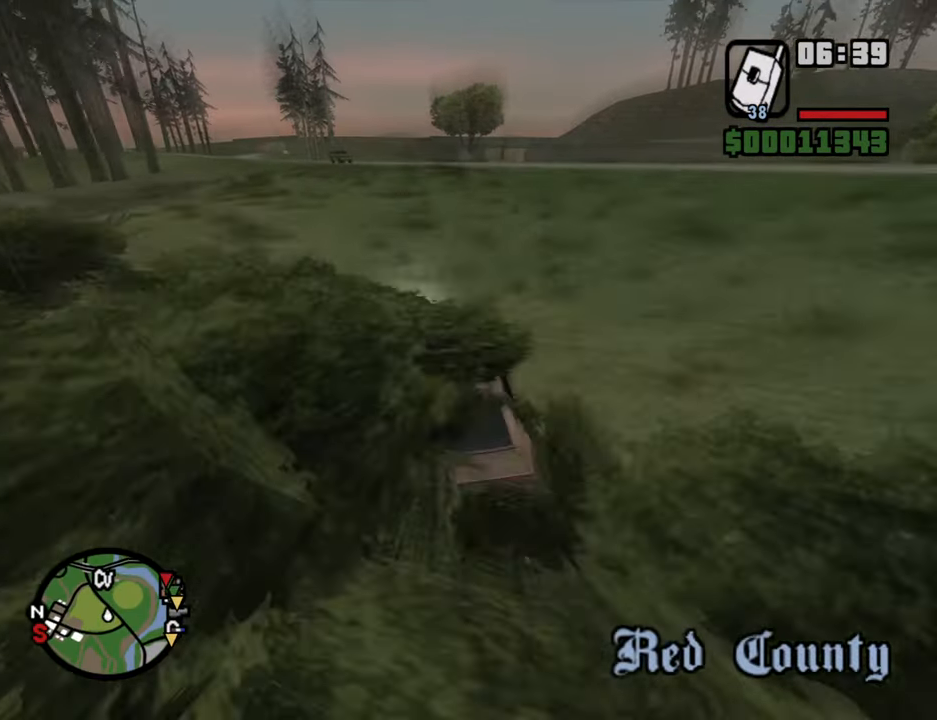
{"keys": ["a", "w"], "mouse": [], "events": [[50, "d", "up"], [367, "a", "down"]]}
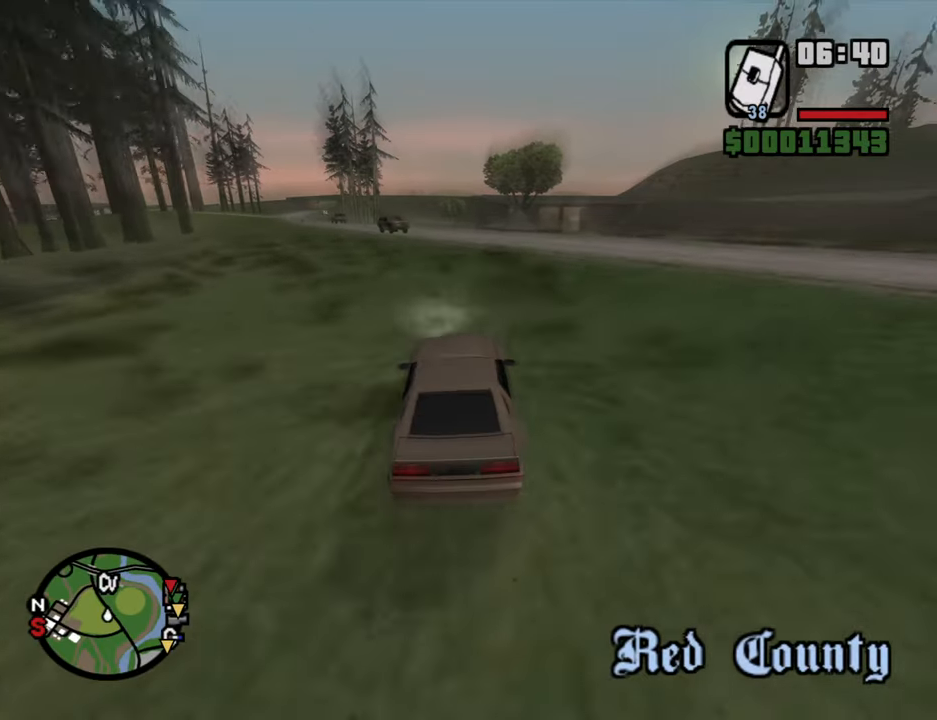
{"keys": ["a", "w"], "mouse": [], "events": []}
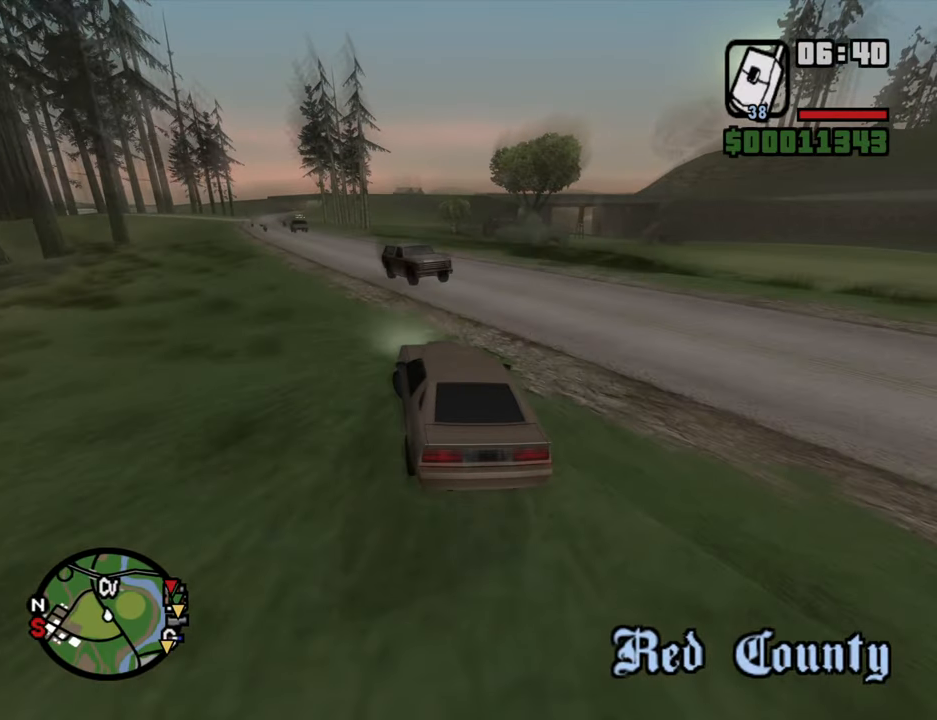
{"keys": ["d"], "mouse": [], "events": [[267, "w", "up"], [317, "a", "up"], [317, "d", "down"]]}
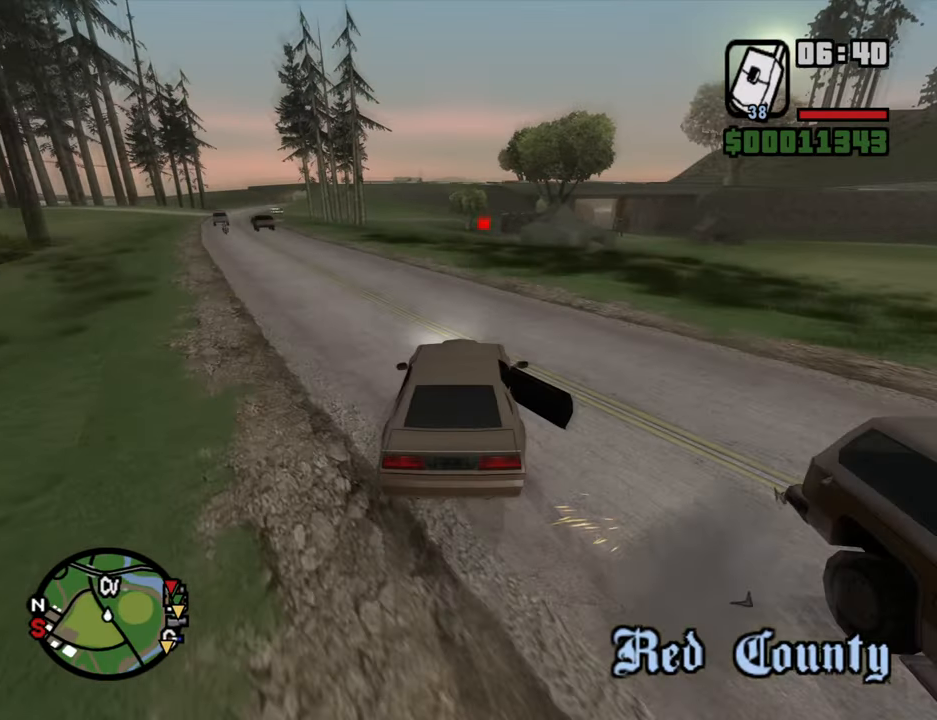
{"keys": ["a"], "mouse": [], "events": [[133, "a", "down"], [183, "d", "up"]]}
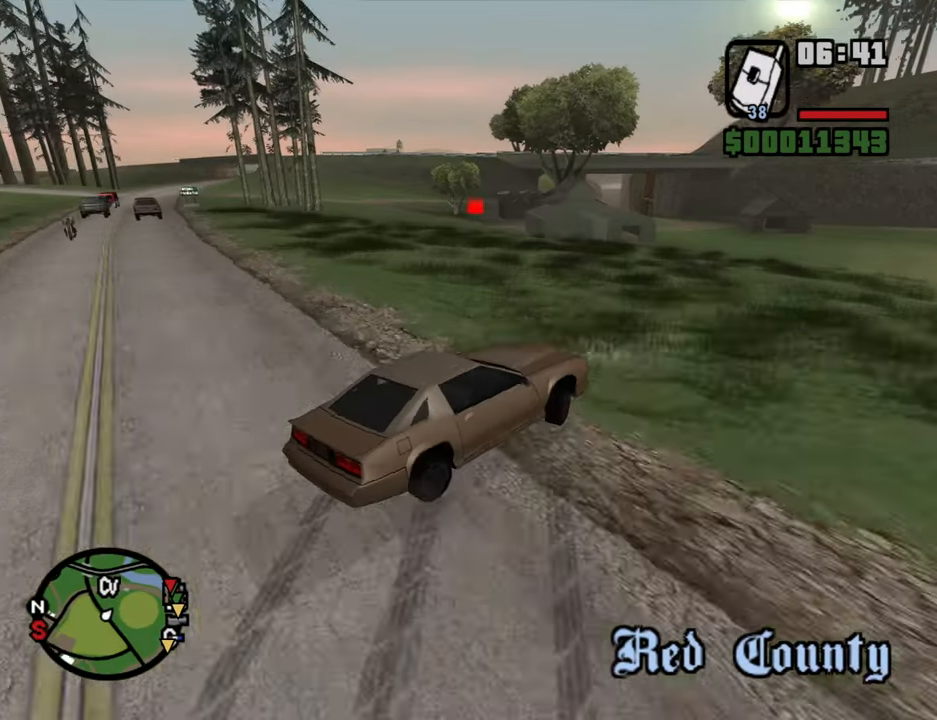
{"keys": ["a"], "mouse": [], "events": []}
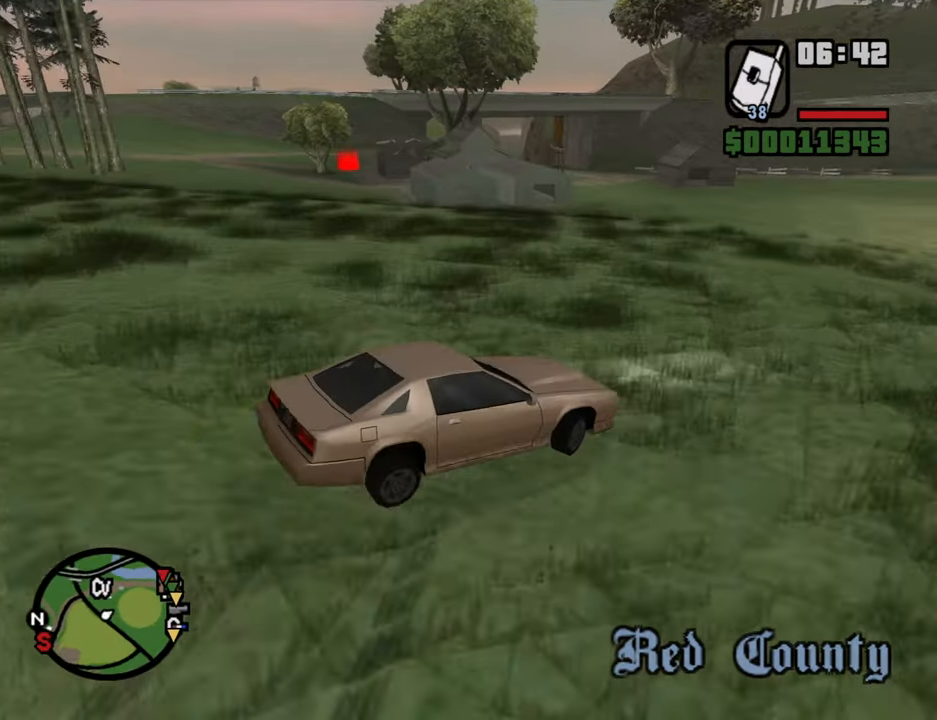
{"keys": ["a"], "mouse": [], "events": []}
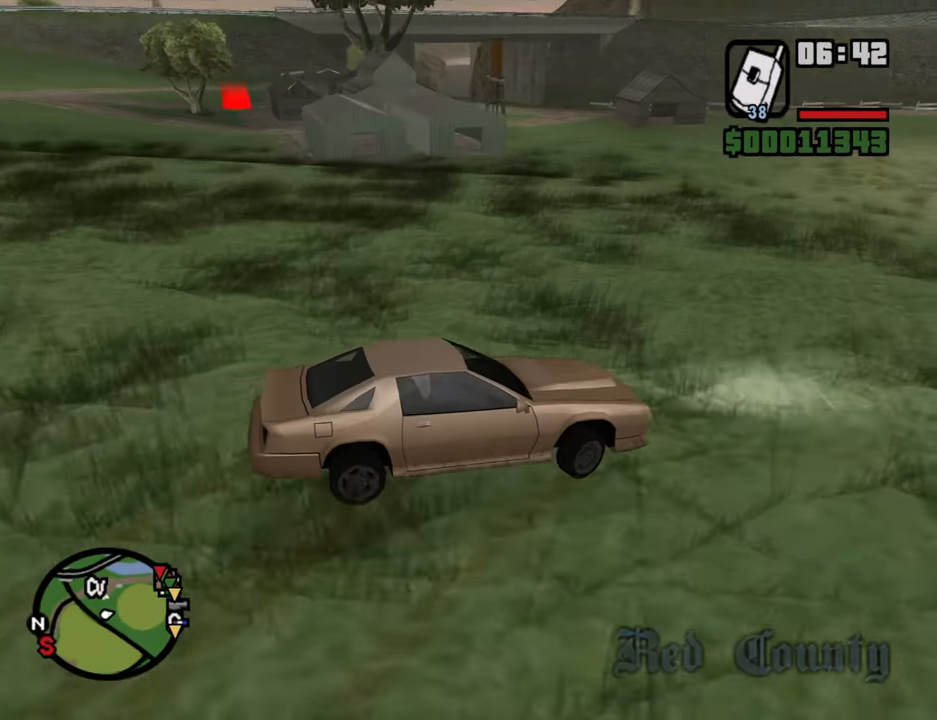
{"keys": ["a"], "mouse": [], "events": []}
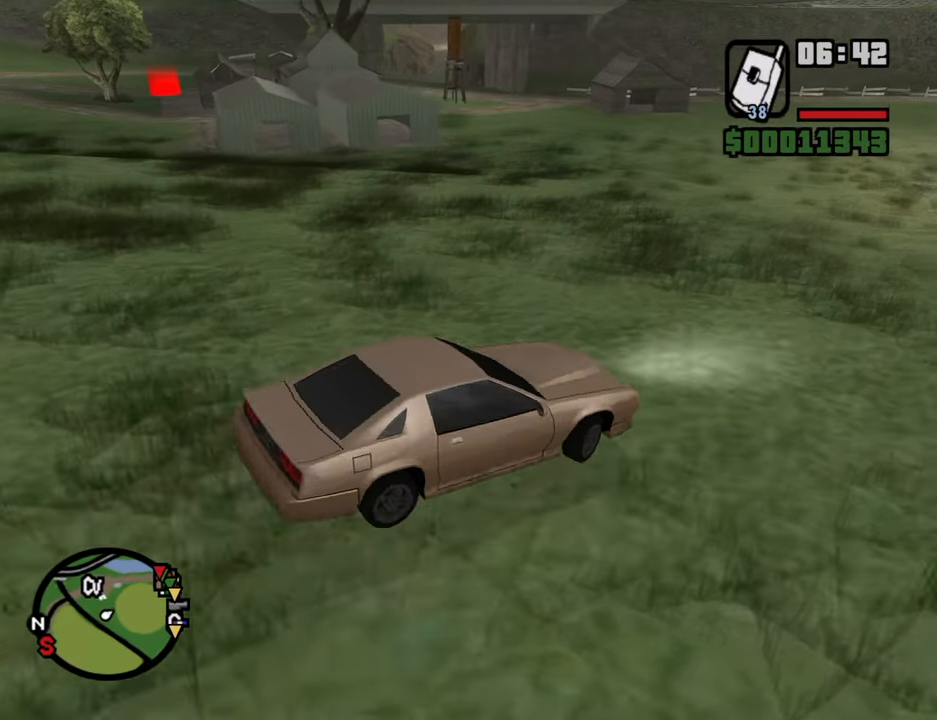
{"keys": ["a", "w"], "mouse": [], "events": [[483, "w", "down"]]}
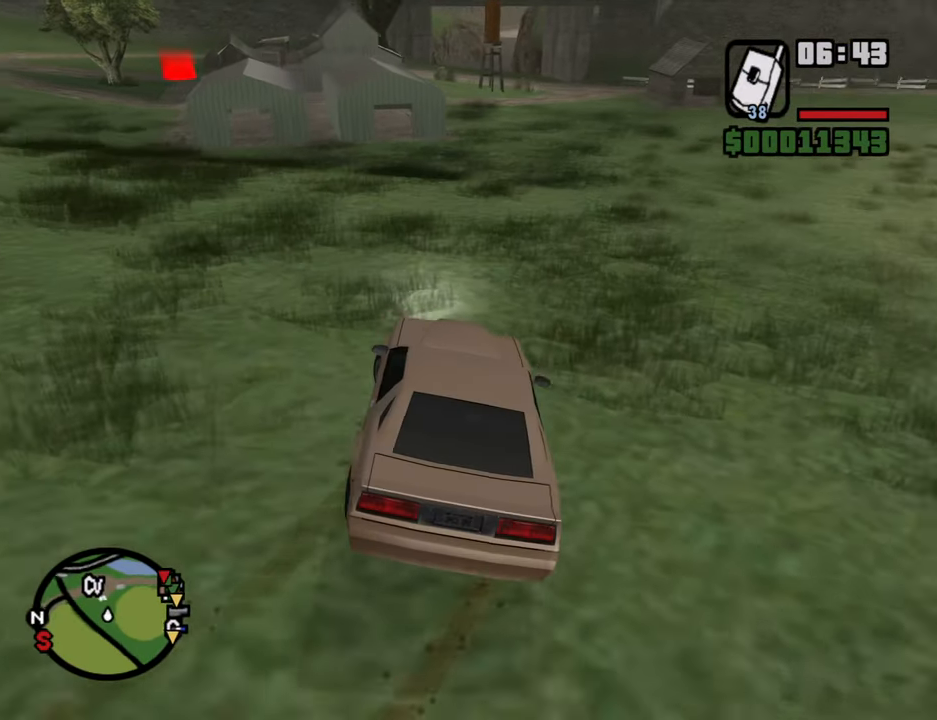
{"keys": ["d", "w"], "mouse": [], "events": [[83, "a", "up"], [83, "d", "down"], [367, "d", "up"], [500, "d", "down"]]}
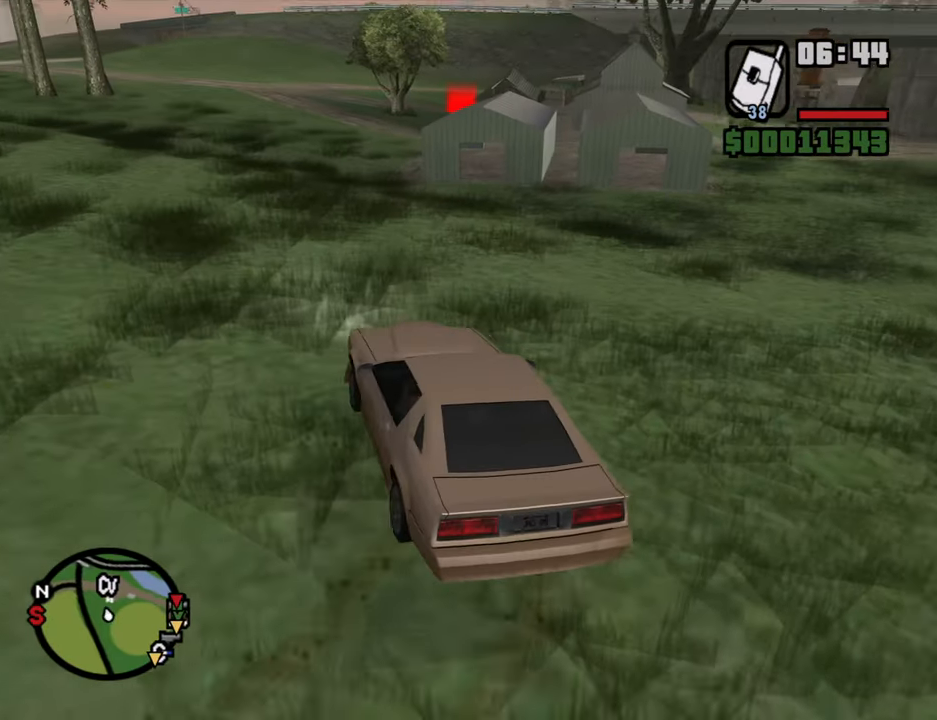
{"keys": ["d", "w"], "mouse": [], "events": []}
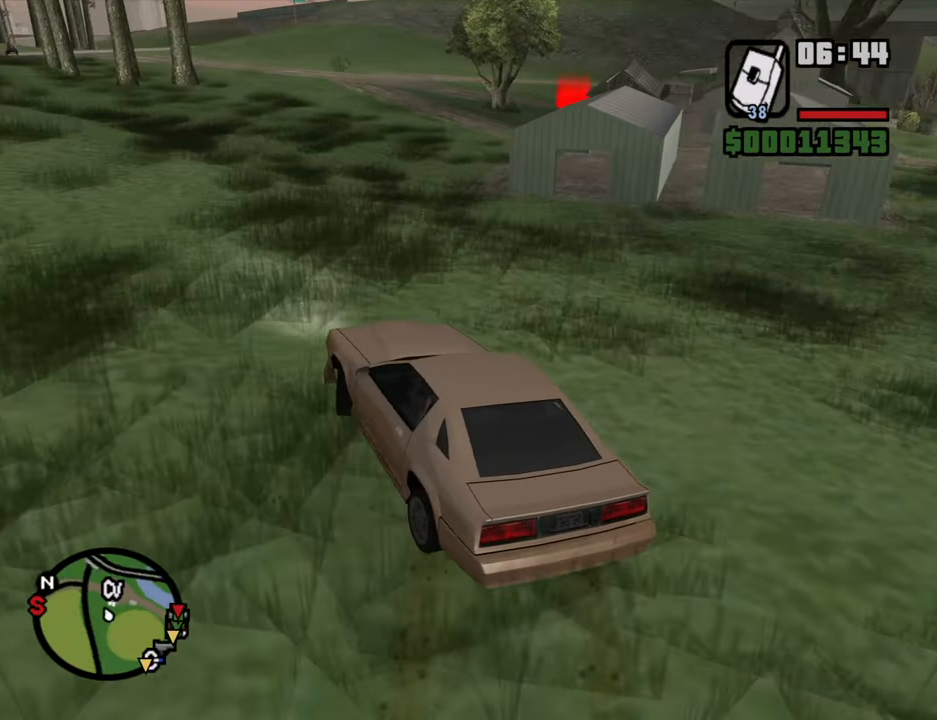
{"keys": ["w"], "mouse": [], "events": [[150, "d", "up"], [200, "a", "down"], [384, "a", "up"]]}
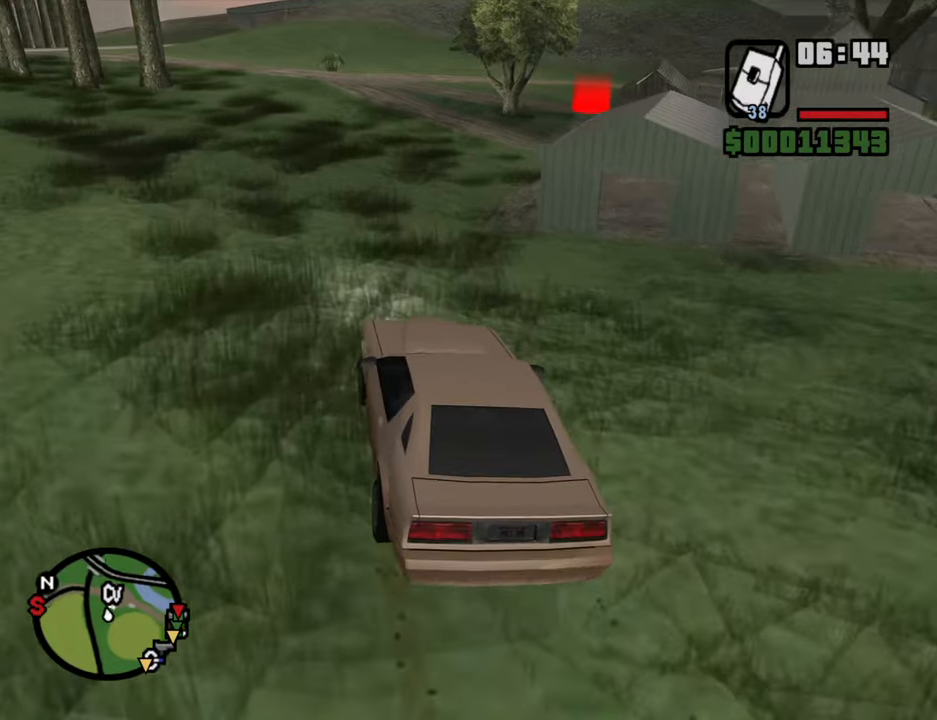
{"keys": ["d", "w"], "mouse": [], "events": [[317, "d", "down"]]}
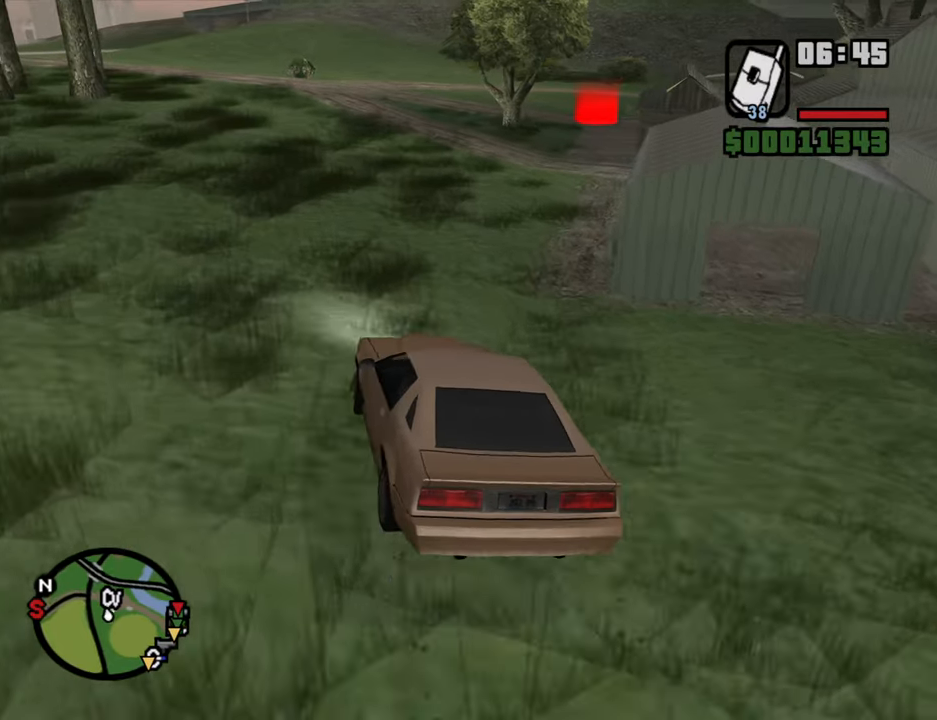
{"keys": ["w"], "mouse": [], "events": [[334, "d", "up"]]}
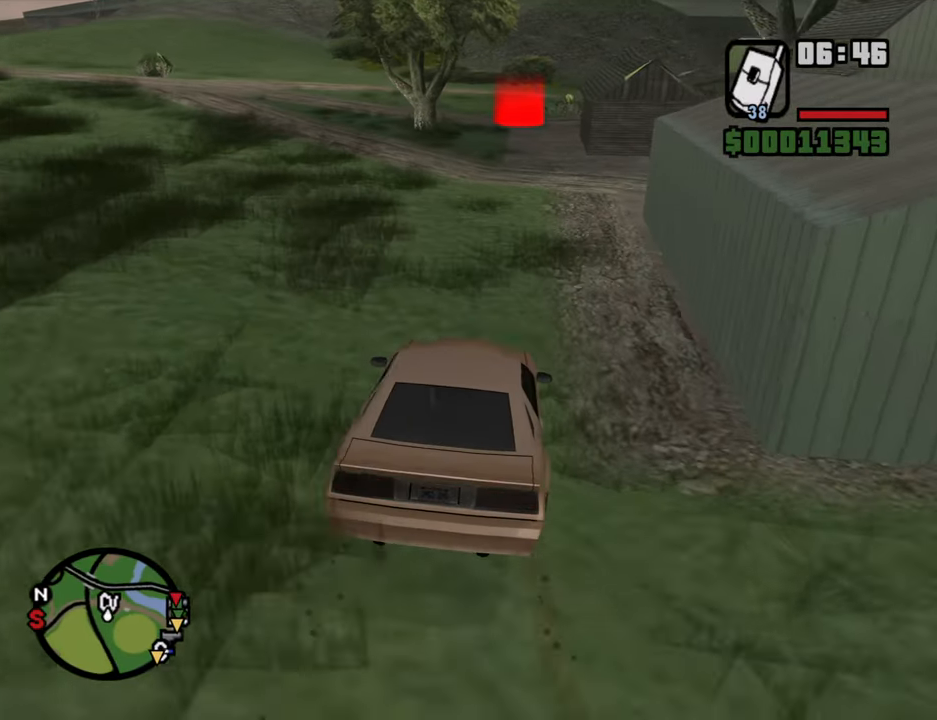
{"keys": ["w"], "mouse": [], "events": [[67, "a", "down"], [150, "a", "up"]]}
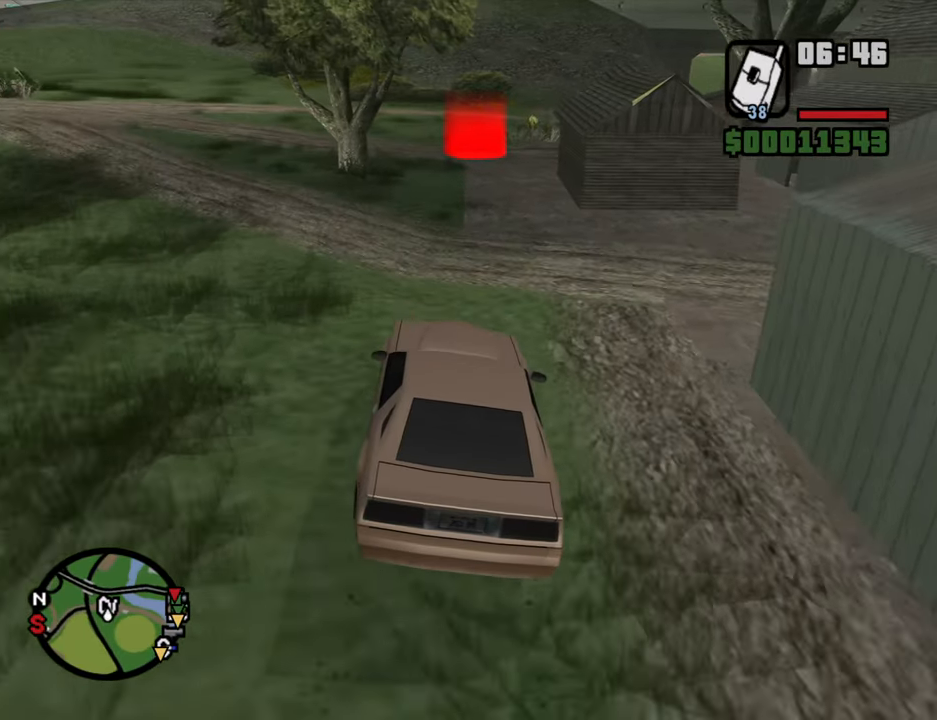
{"keys": ["w"], "mouse": [], "events": [[34, "d", "down"], [117, "d", "up"]]}
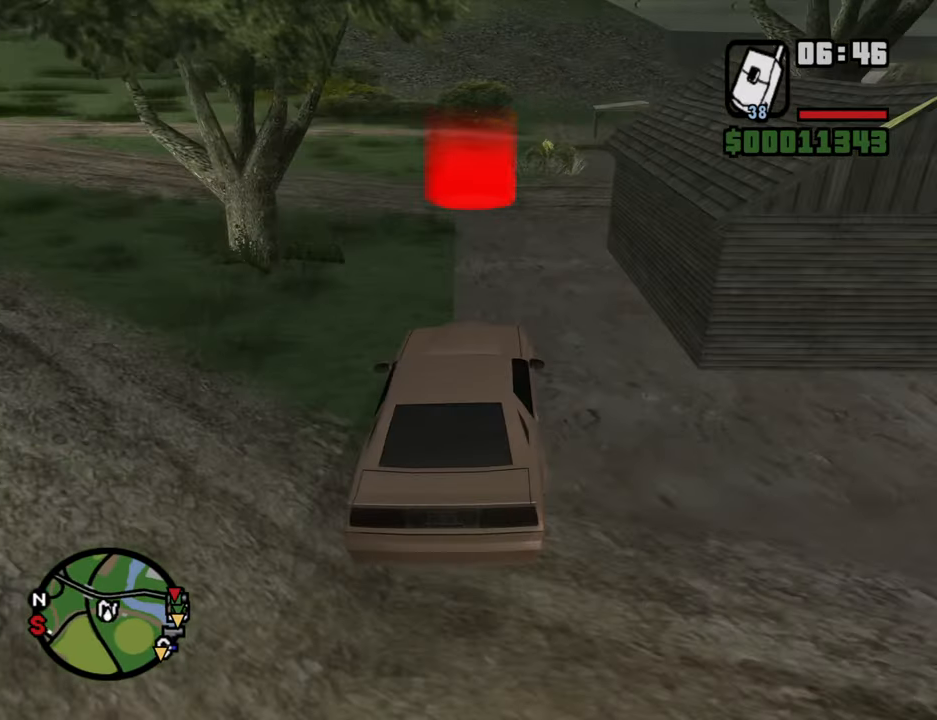
{"keys": ["a"], "mouse": [], "events": [[334, "a", "down"], [467, "w", "up"]]}
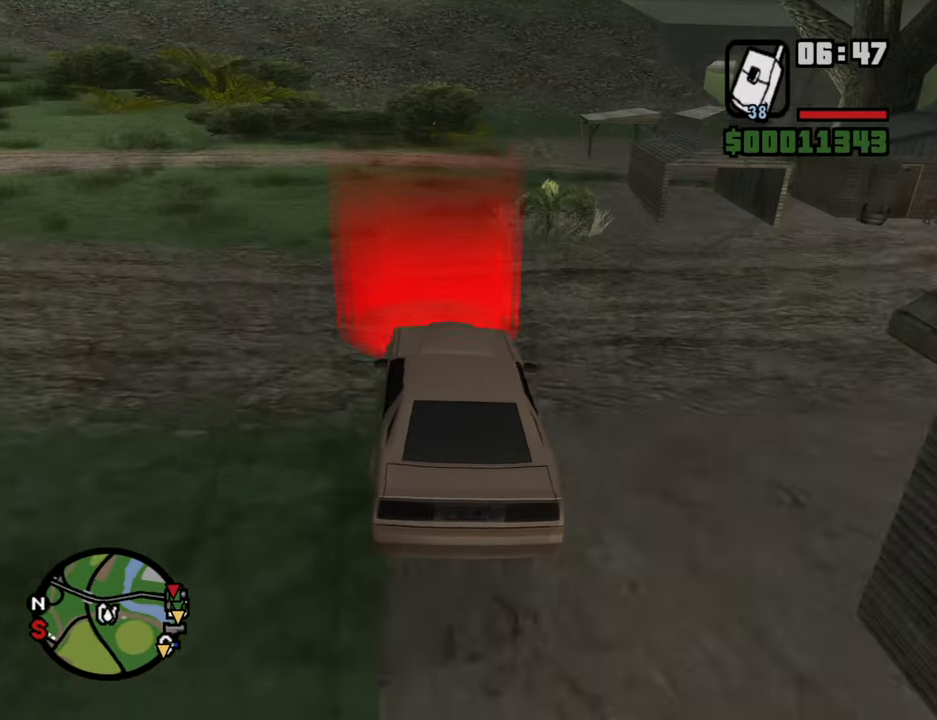
{"keys": ["d"], "mouse": [], "events": [[250, "s", "down"], [384, "a", "up"], [384, "s", "up"], [434, "d", "down"]]}
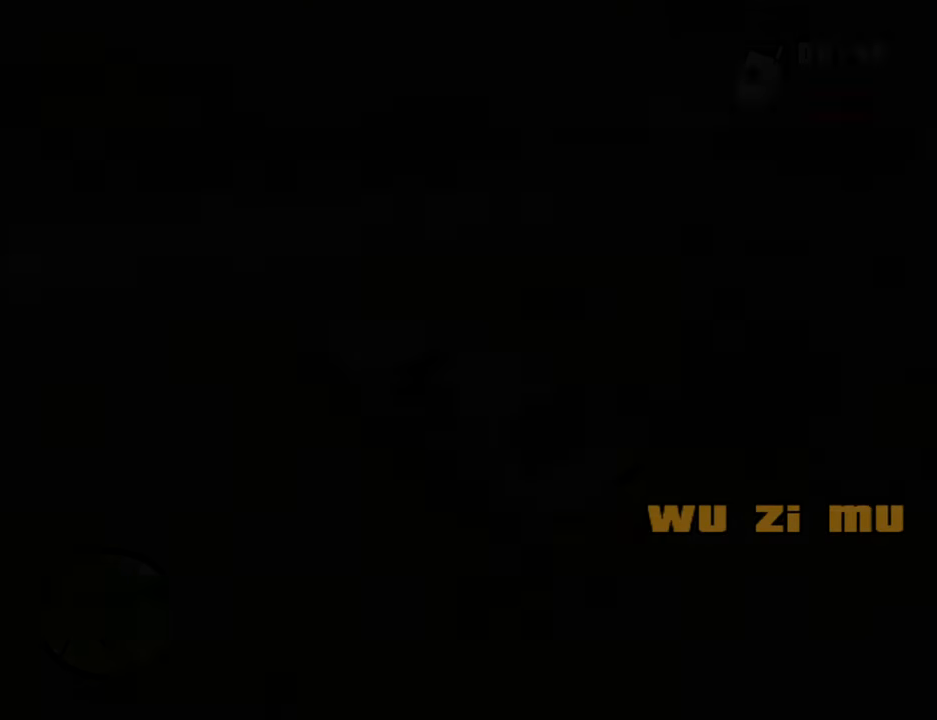
{"keys": ["space"], "mouse": [], "events": [[34, "d", "up"], [34, "space", "down"], [84, "a", "down"], [84, "space", "up"], [84, "w", "down"], [117, "a", "up"], [117, "w", "up"], [167, "d", "down"], [217, "space", "down"], [267, "d", "up"], [317, "a", "down"], [317, "space", "up"], [317, "w", "down"], [367, "w", "up"], [400, "a", "up"], [400, "d", "down"], [500, "d", "up"], [500, "space", "down"]]}
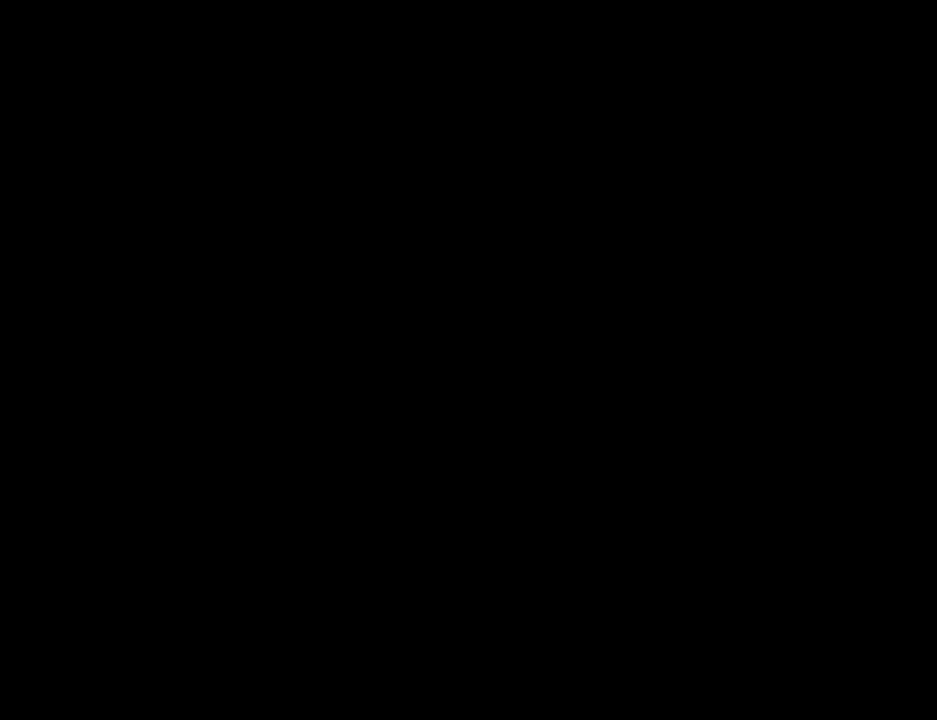
{"keys": ["space"], "mouse": [], "events": [[50, "a", "down"], [50, "space", "up"], [50, "w", "down"], [134, "a", "up"], [134, "d", "down"], [134, "w", "up"], [184, "space", "down"], [234, "d", "up"], [284, "a", "down"], [284, "space", "up"], [284, "w", "down"], [334, "a", "up"], [334, "w", "up"], [367, "d", "down"], [417, "d", "up"], [467, "space", "down"]]}
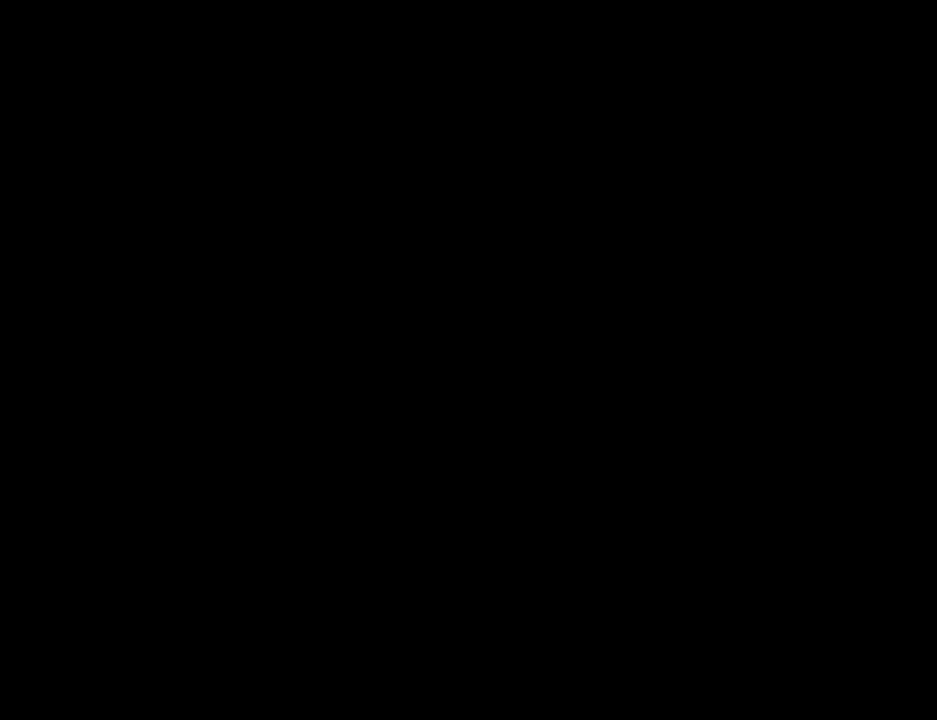
{"keys": [], "mouse": [], "events": [[17, "a", "down"], [17, "space", "up"], [17, "w", "down"], [67, "a", "up"], [67, "w", "up"], [117, "d", "down"], [150, "d", "up"], [150, "space", "down"], [250, "a", "down"], [250, "space", "up"], [250, "w", "down"], [300, "w", "up"], [350, "a", "up"]]}
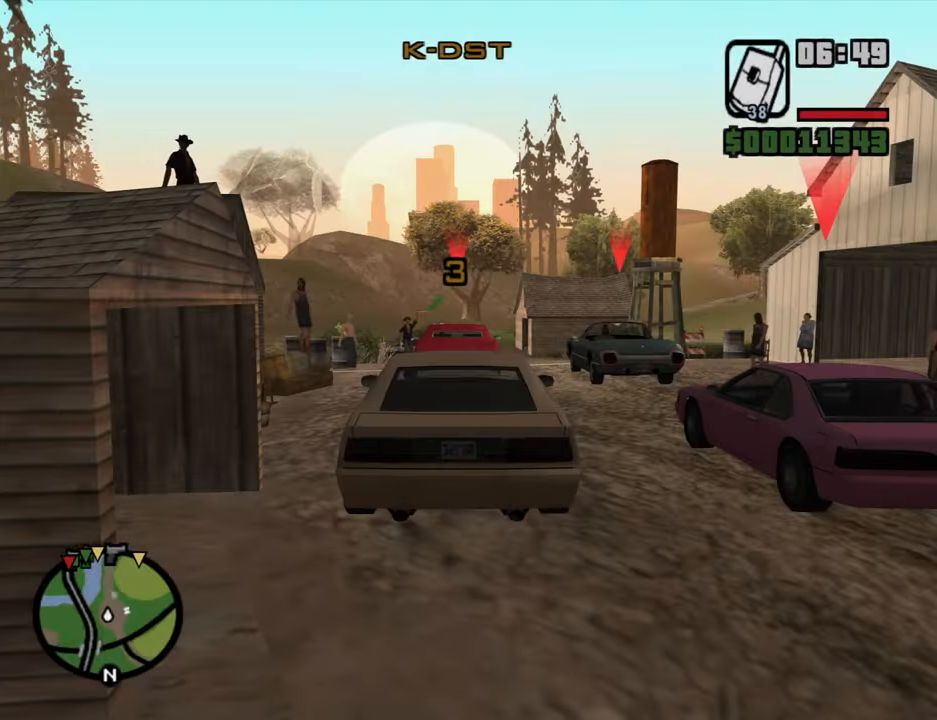
{"keys": ["s"], "mouse": [], "events": [[400, "s", "down"]]}
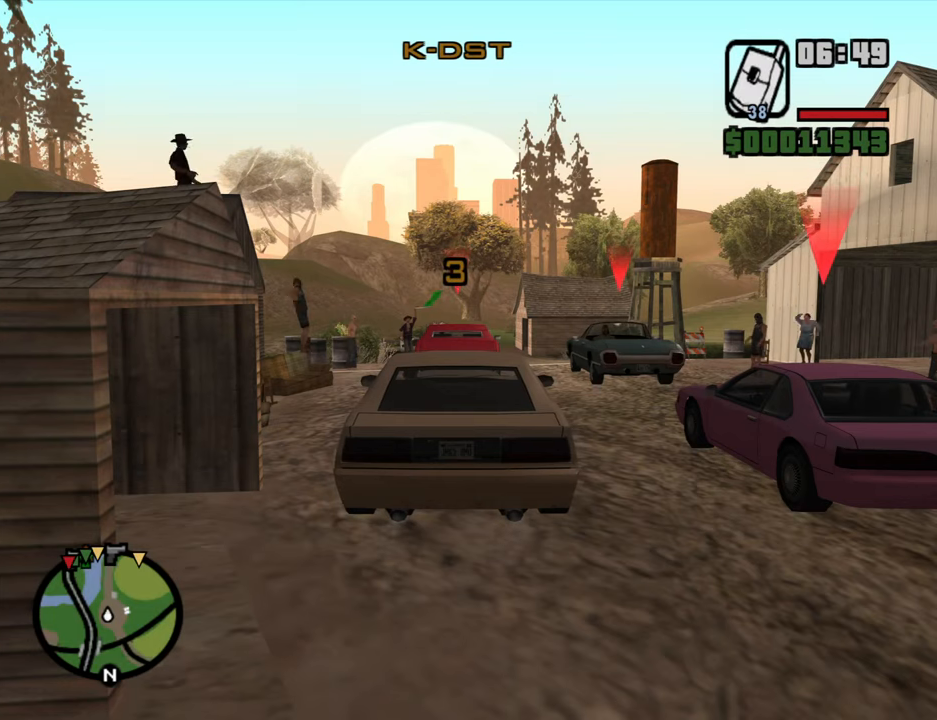
{"keys": ["s"], "mouse": [], "events": []}
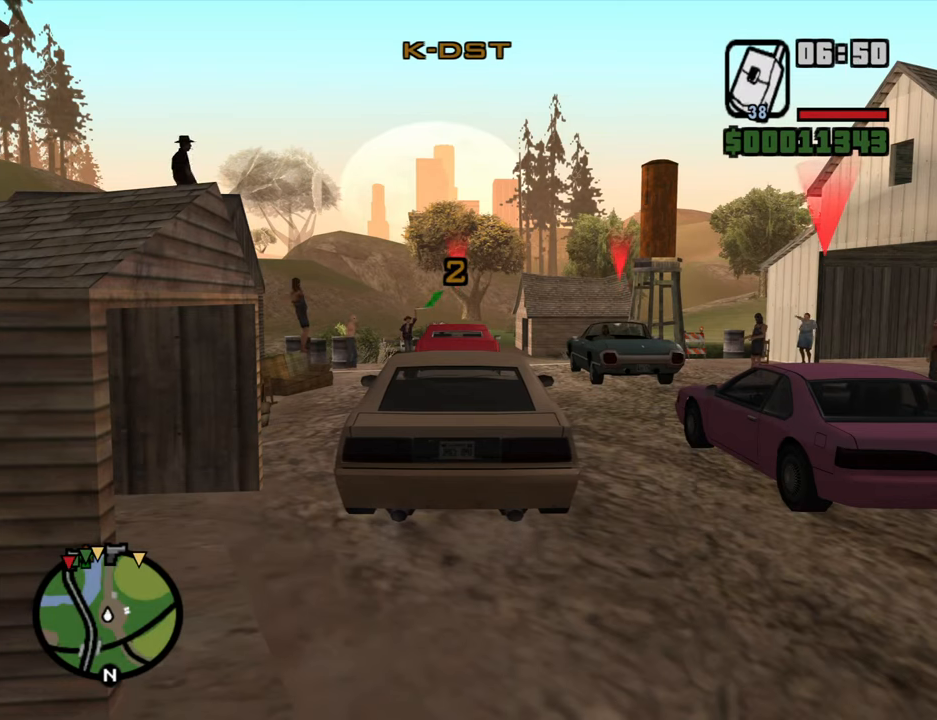
{"keys": [], "mouse": [], "events": [[350, "s", "up"]]}
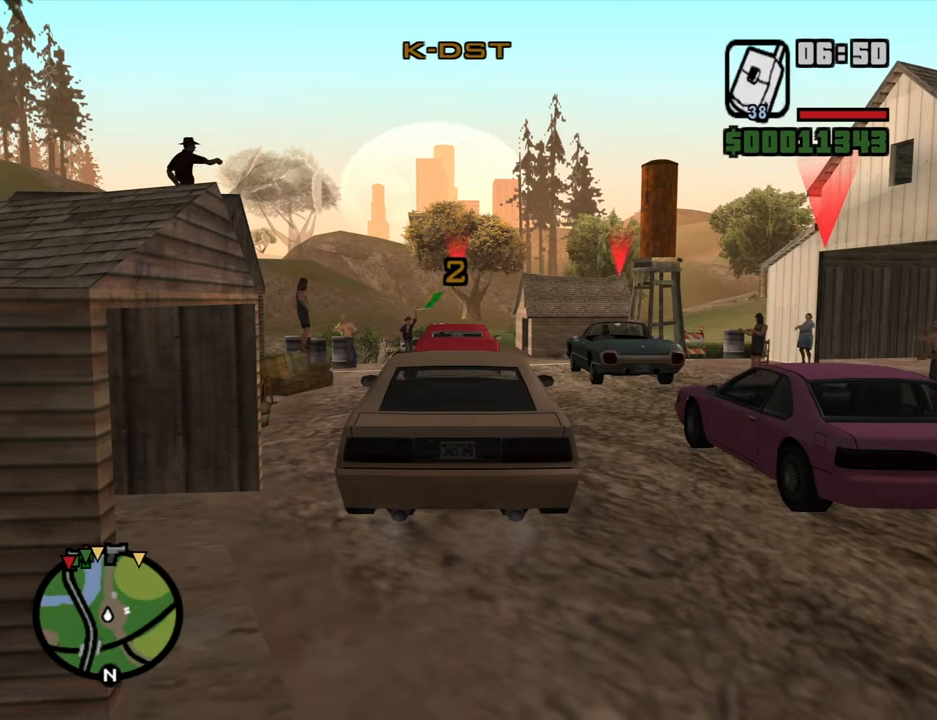
{"keys": [], "mouse": [], "events": []}
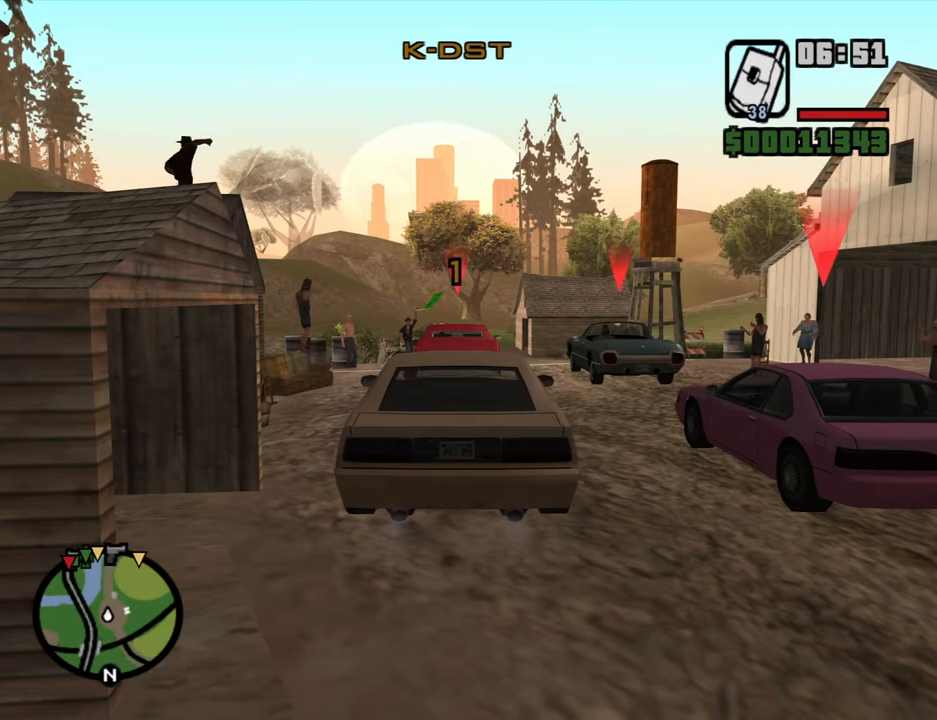
{"keys": [], "mouse": [], "events": []}